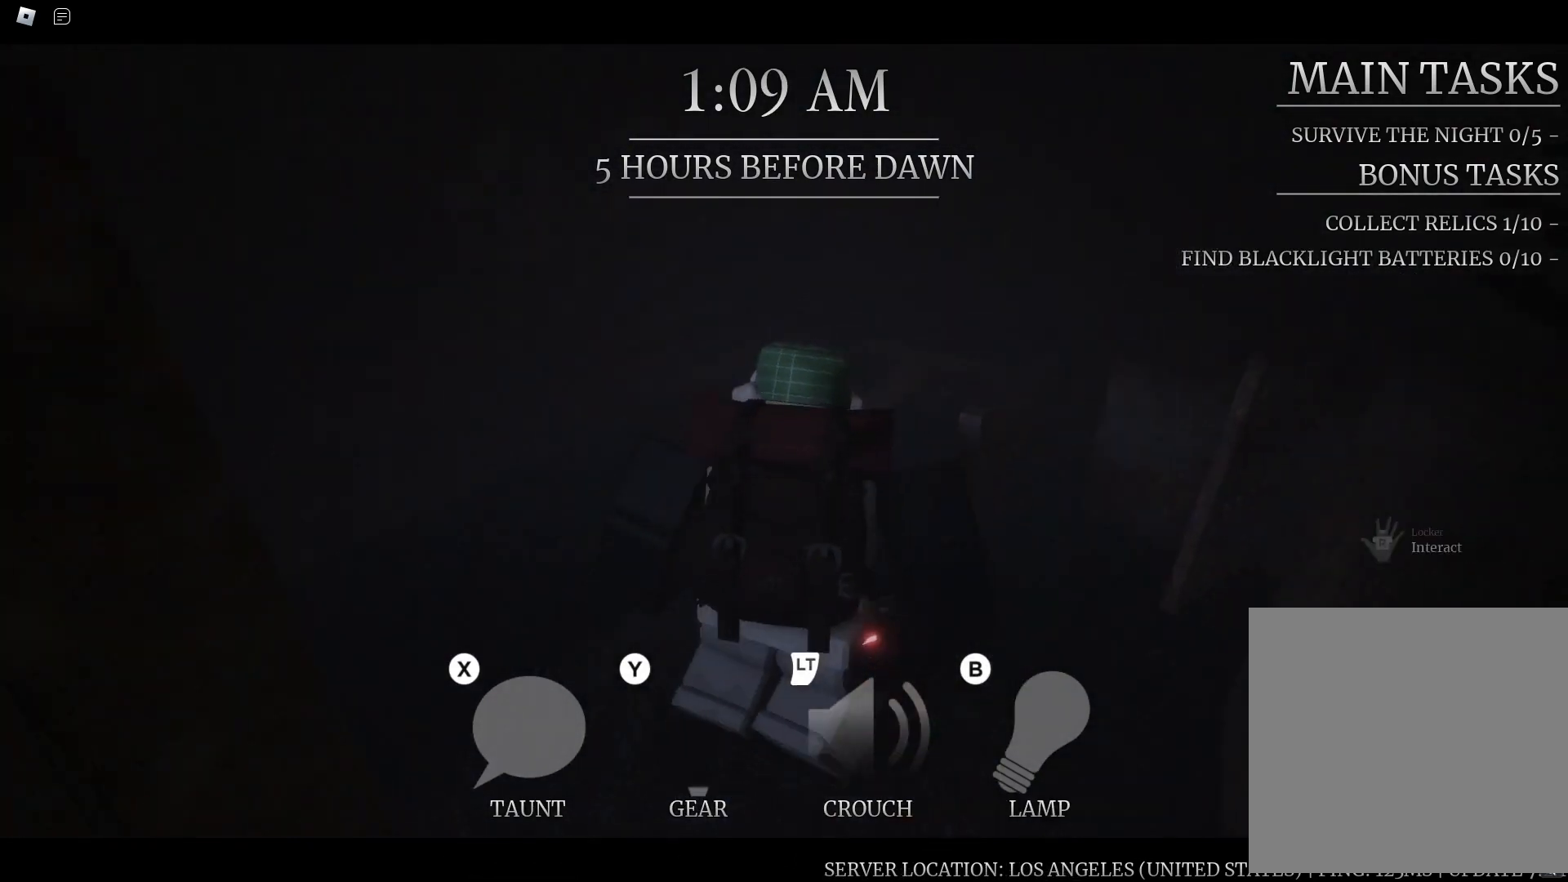
Gameplay with a controller (Xbox layout); each line is a JSON object with the inputs held at the frame after it. "button_events" lists button changes between this image and that frame as [ms after this image, input, new state], when the widget could be followed in between (sticks are given only as held states).
{"buttons": [], "left_stick": "down-right", "right_stick": "center", "button_events": []}
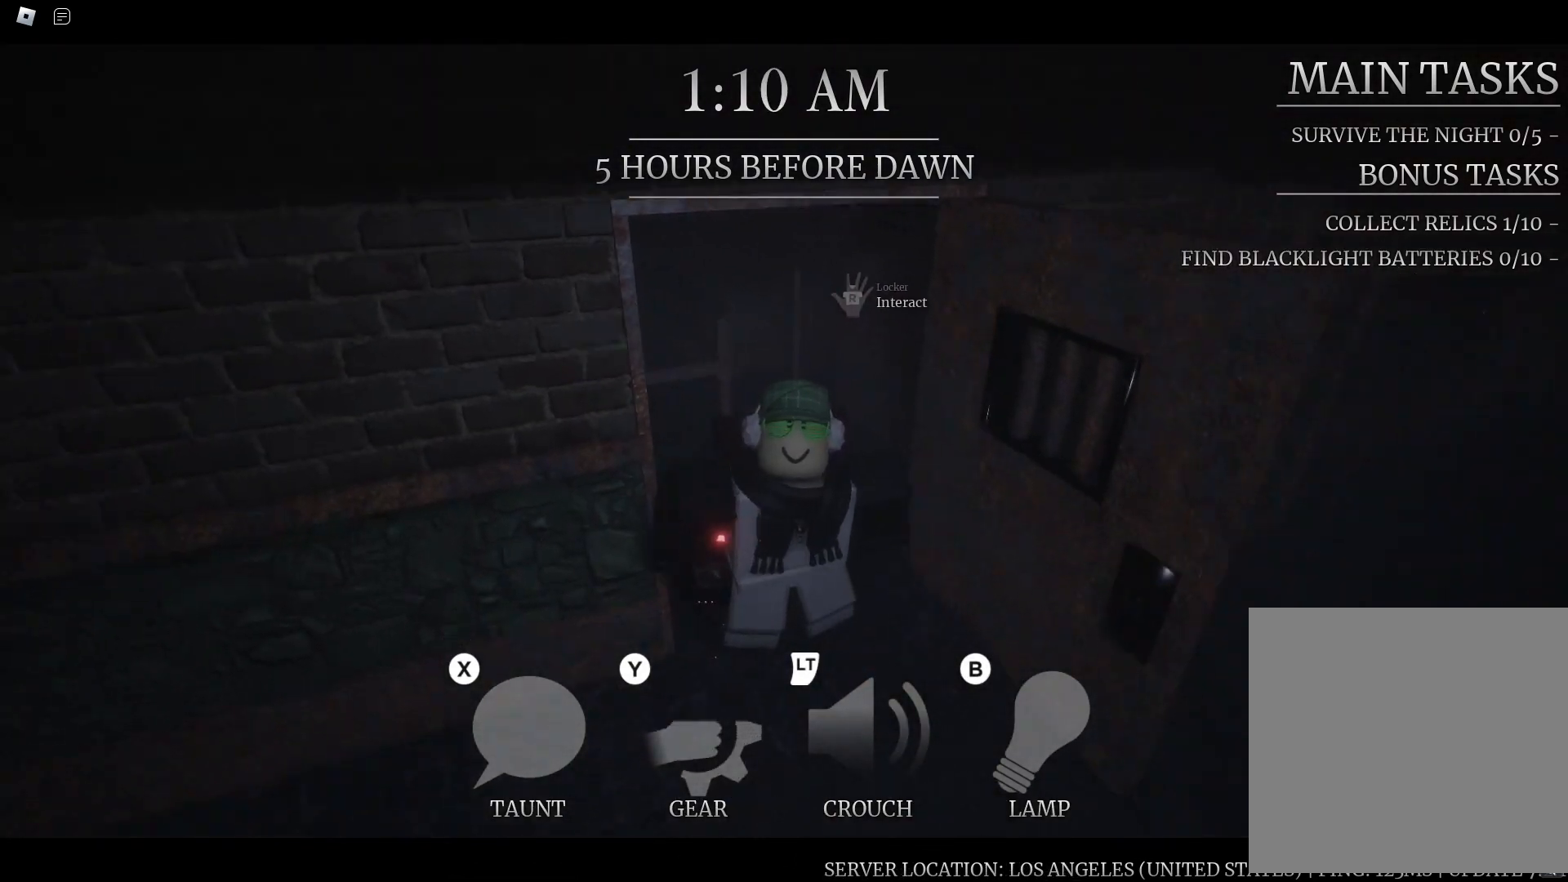
{"buttons": [], "left_stick": "down-right", "right_stick": "center", "button_events": [[200, "R1", "down"], [283, "R1", "up"]]}
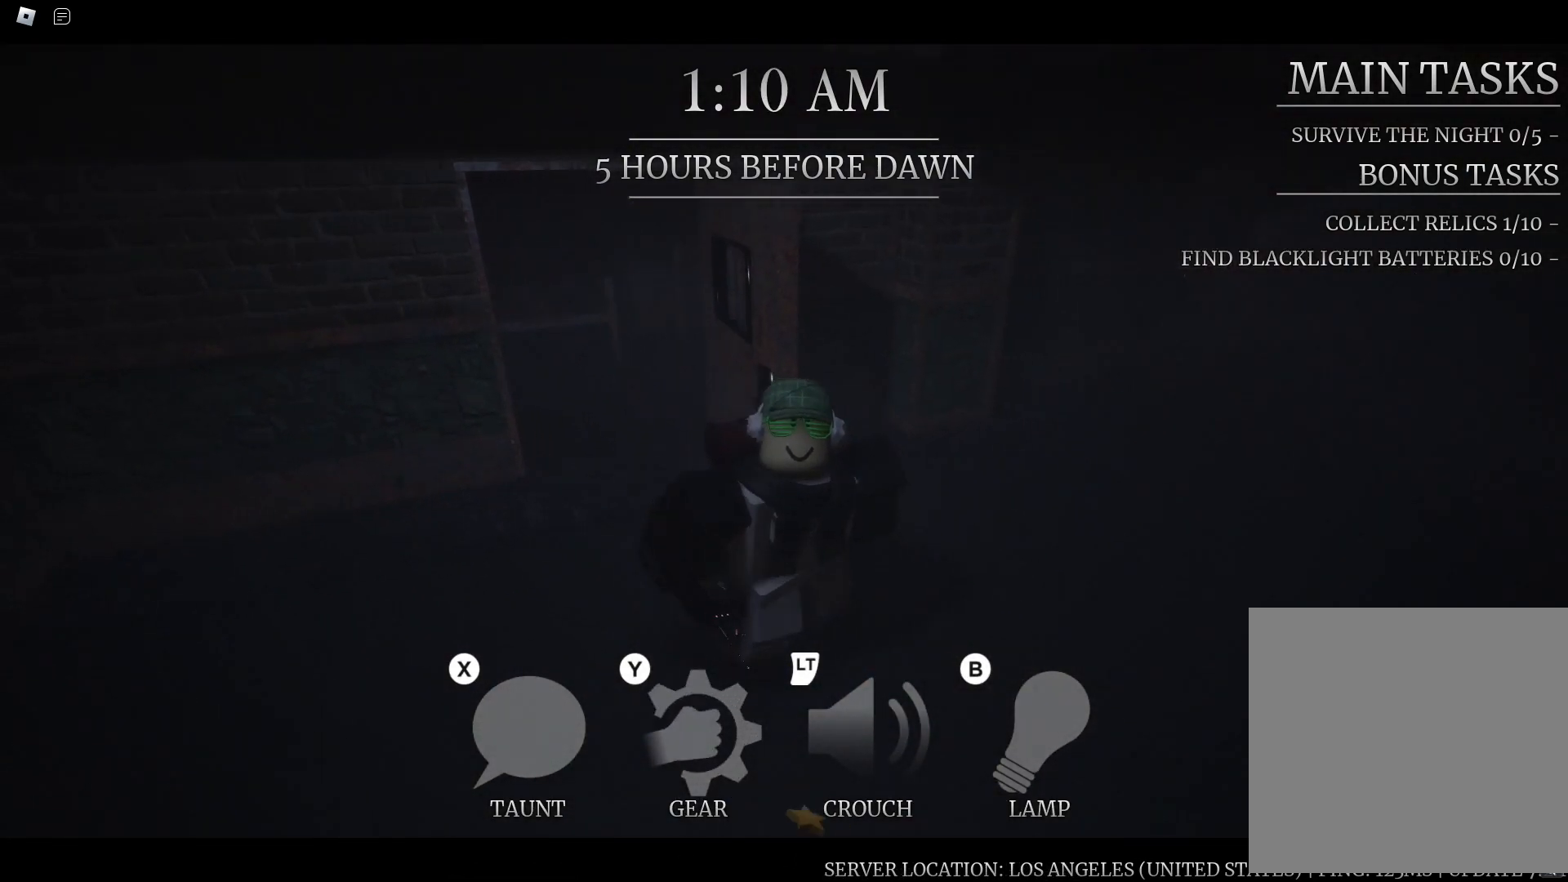
{"buttons": [], "left_stick": "up-right", "right_stick": "center", "button_events": []}
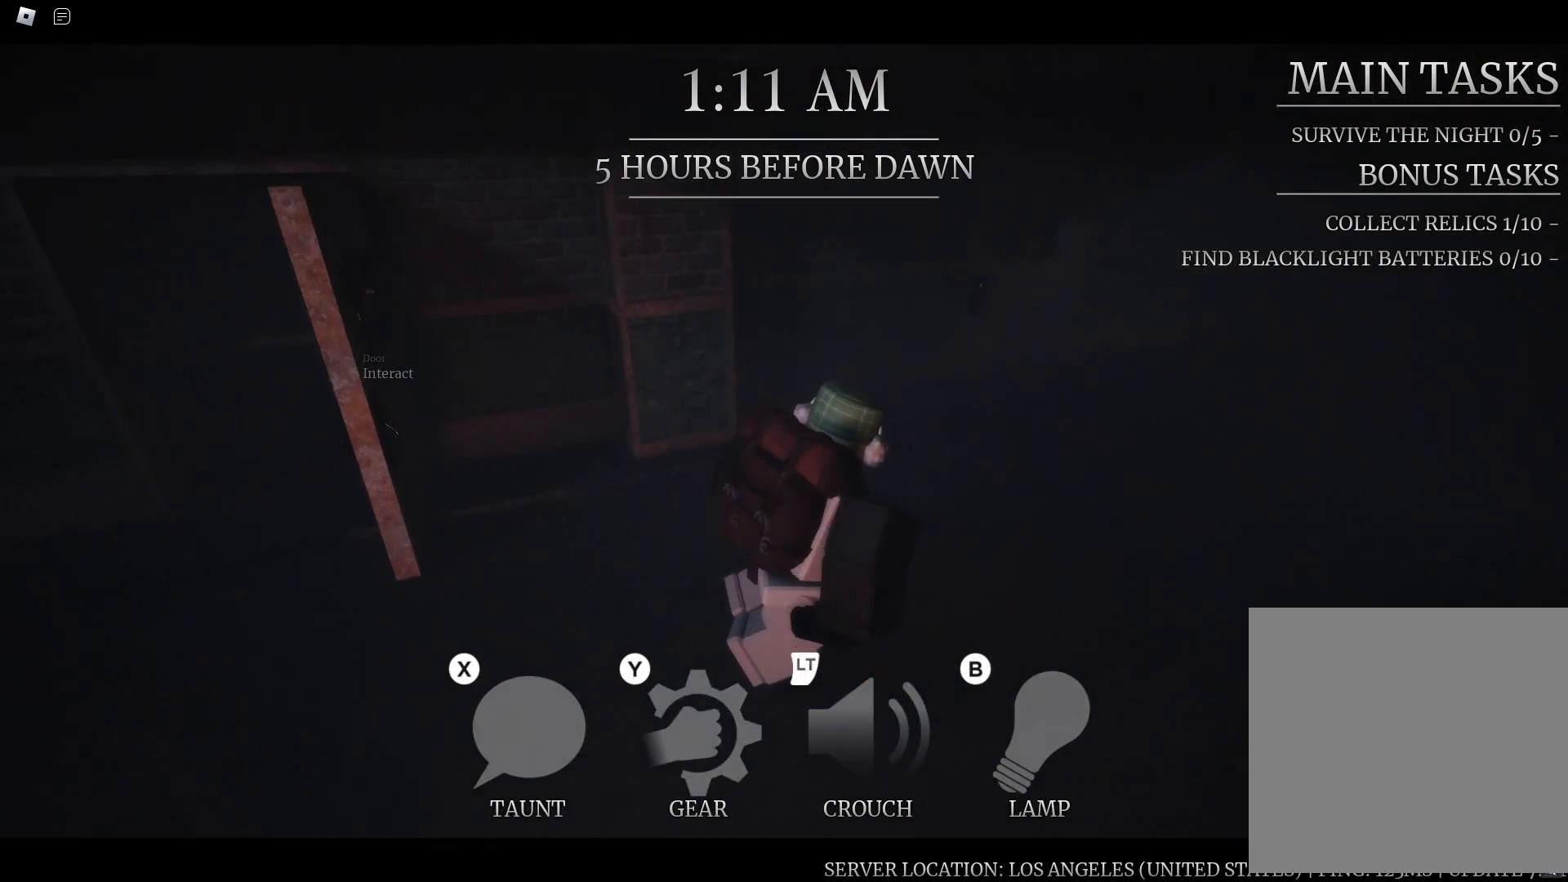
{"buttons": [], "left_stick": "up-right", "right_stick": "center", "button_events": []}
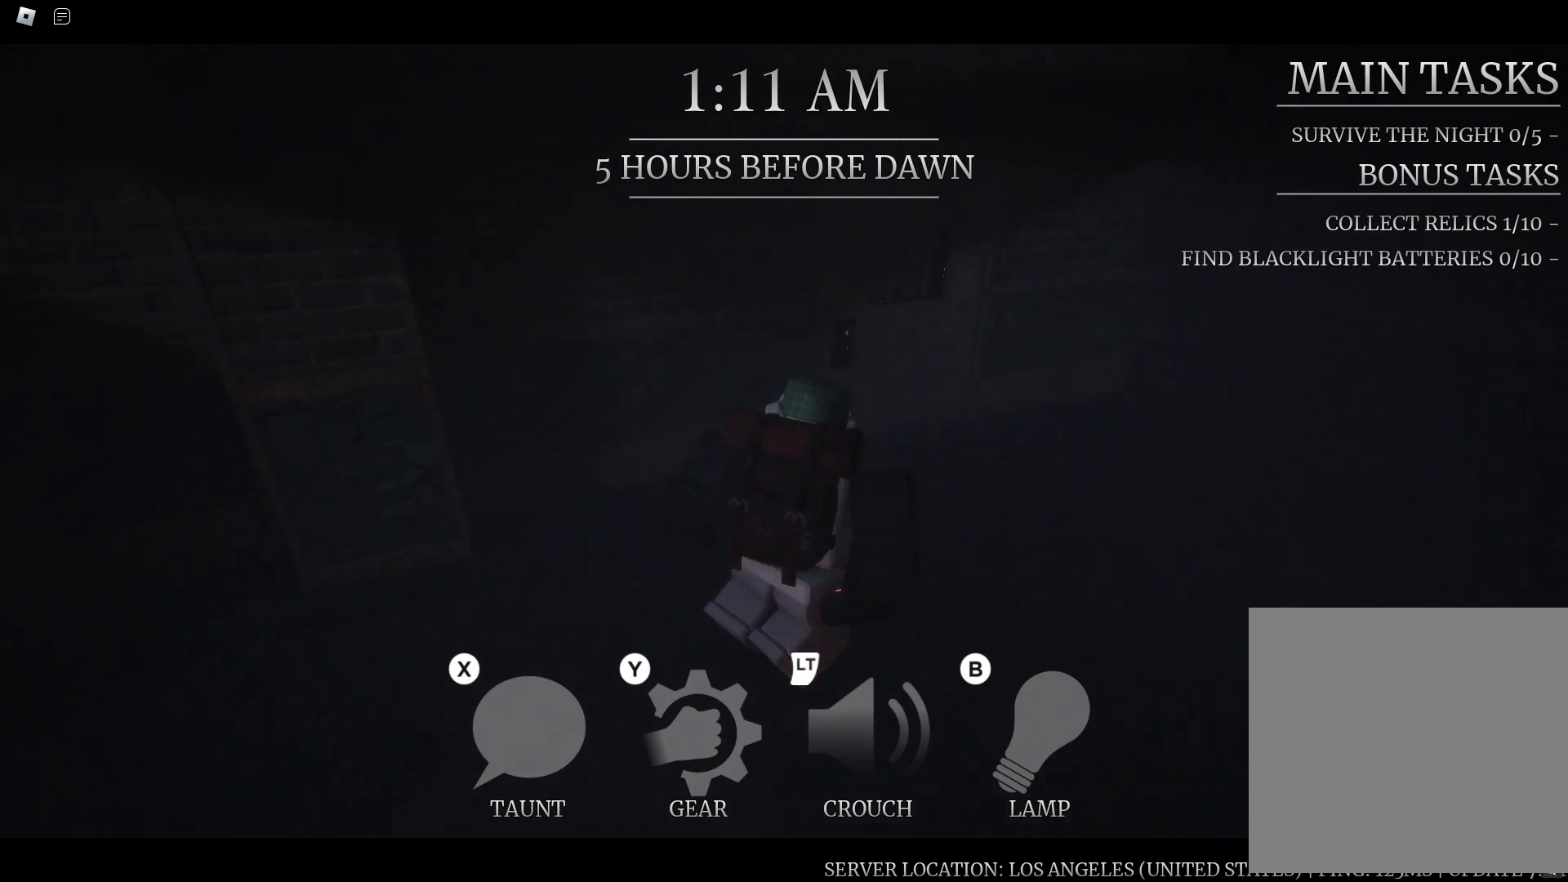
{"buttons": [], "left_stick": "up-right", "right_stick": "left", "button_events": [[83, "R1", "down"], [133, "R1", "up"], [233, "R1", "down"], [350, "R1", "up"]]}